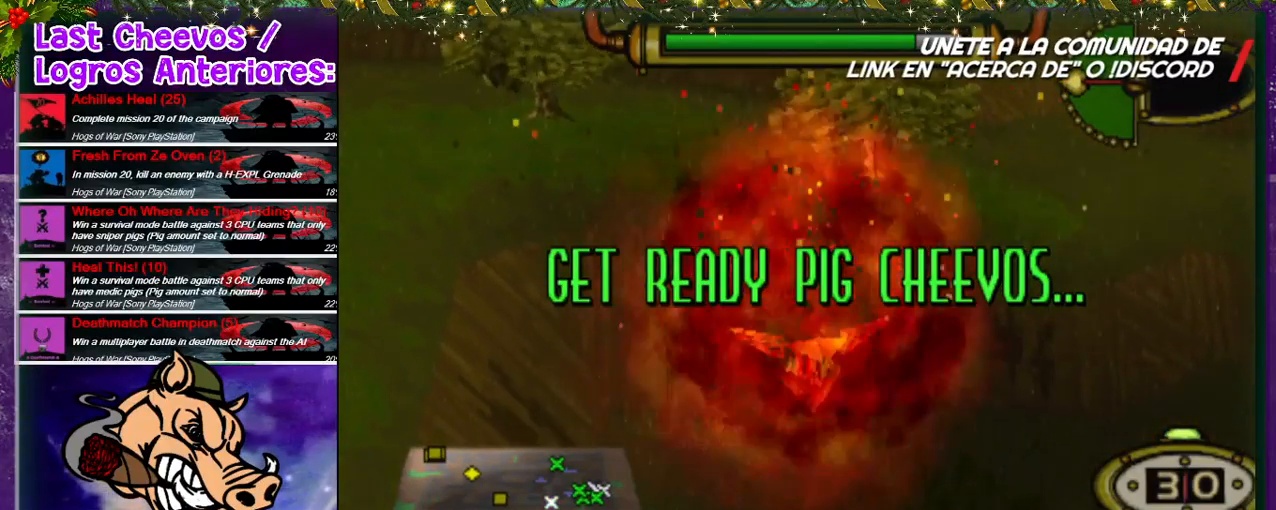
Gameplay with a controller (PlayStation layout); each line is a JSON object with the inputs held at the frame after it (dt_ms = milliseconds from this image to that frame). "events" lists button and stick changes between this image and that frame as [ms after this image, input, new state], when the widget could be followed in between. Not read: L1 L3 R3.
{"dt_ms": 500, "buttons": ["CROSS"], "left_stick": "center", "right_stick": "center", "events": [[67, "CROSS", "down"], [133, "CROSS", "up"], [267, "CROSS", "down"], [333, "CROSS", "up"], [433, "CROSS", "down"]]}
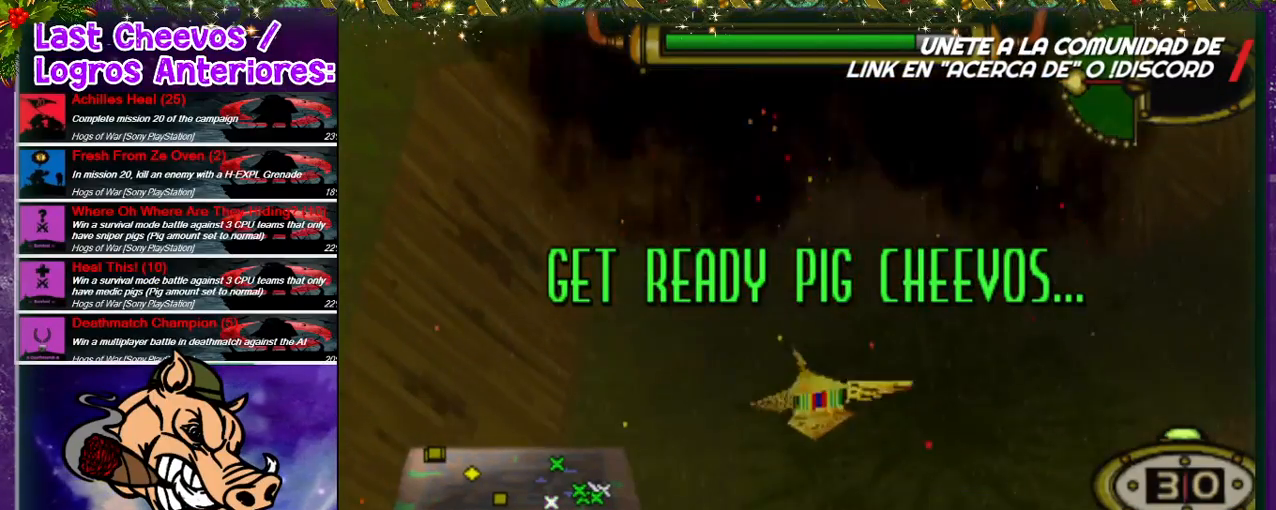
{"dt_ms": 500, "buttons": [], "left_stick": "center", "right_stick": "center", "events": [[33, "CROSS", "up"]]}
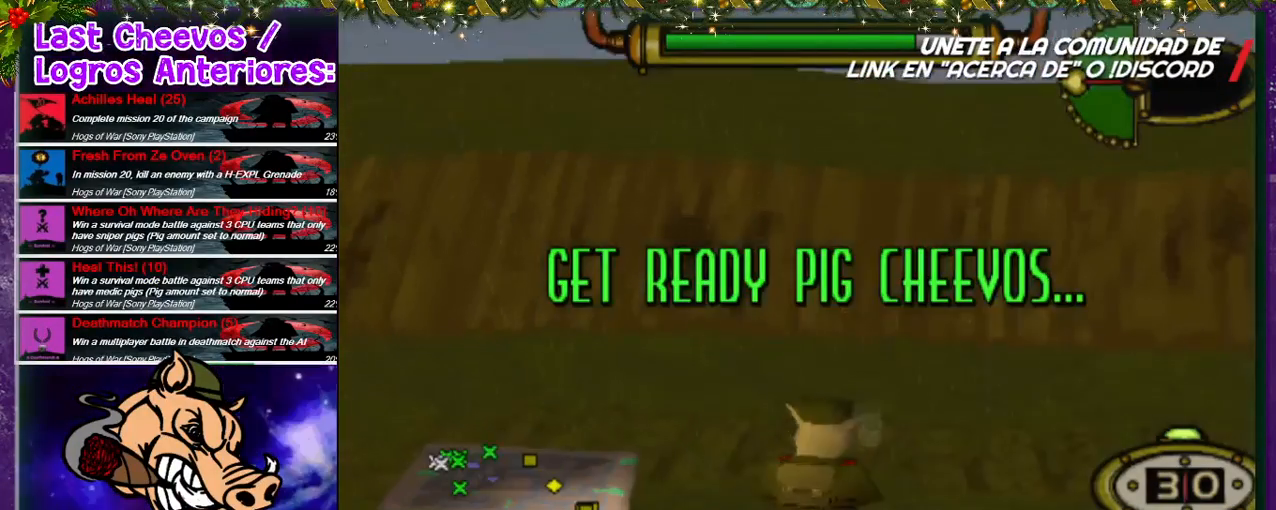
{"dt_ms": 500, "buttons": [], "left_stick": "center", "right_stick": "center", "events": []}
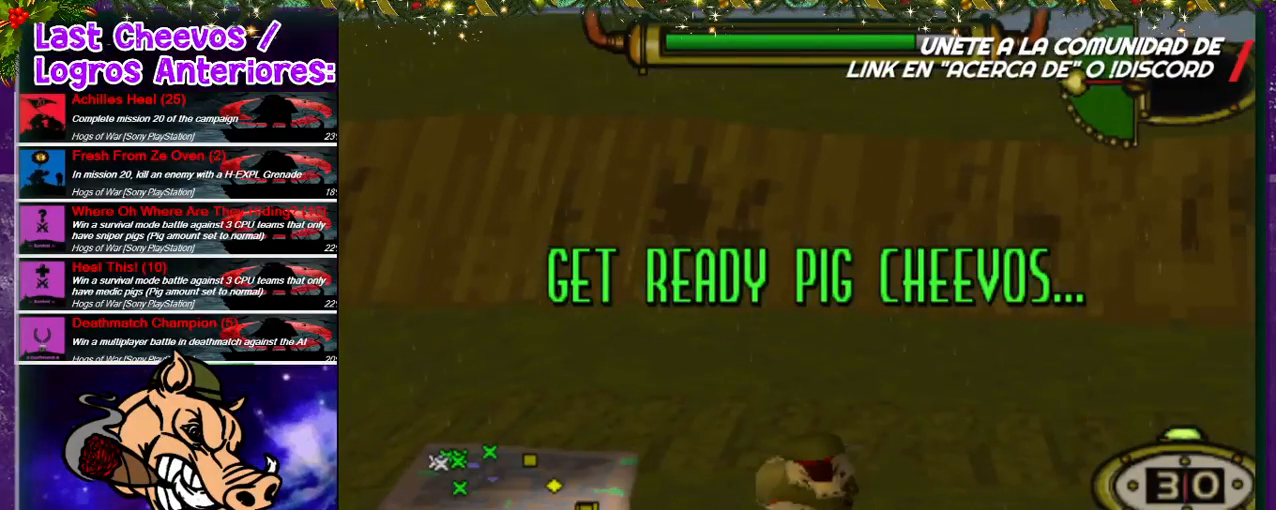
{"dt_ms": 500, "buttons": ["DPAD_LEFT"], "left_stick": "center", "right_stick": "center", "events": [[233, "DPAD_LEFT", "down"]]}
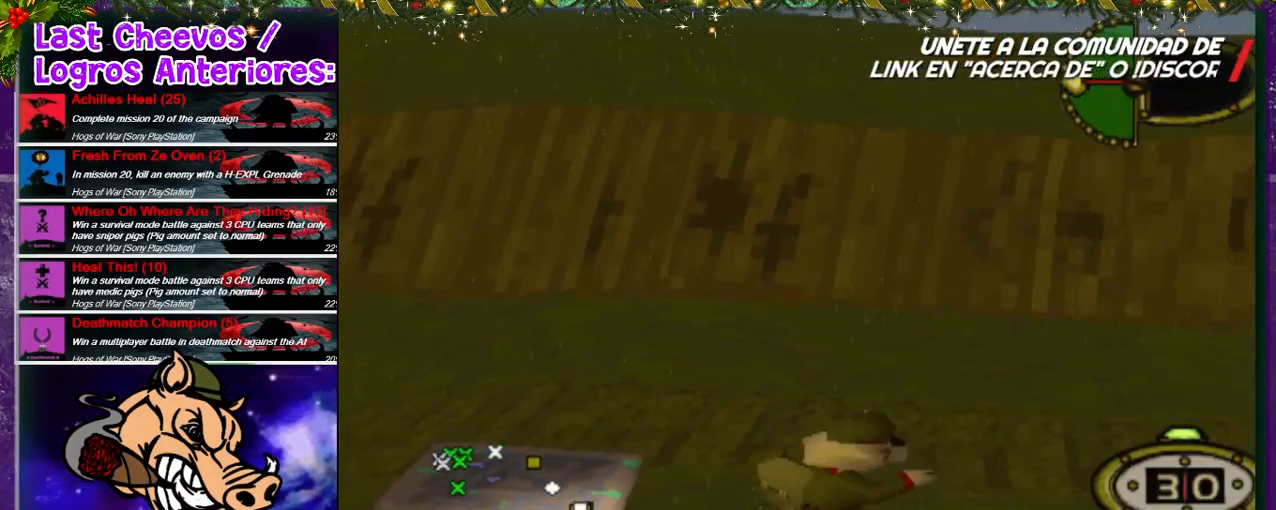
{"dt_ms": 500, "buttons": ["DPAD_LEFT"], "left_stick": "center", "right_stick": "center", "events": []}
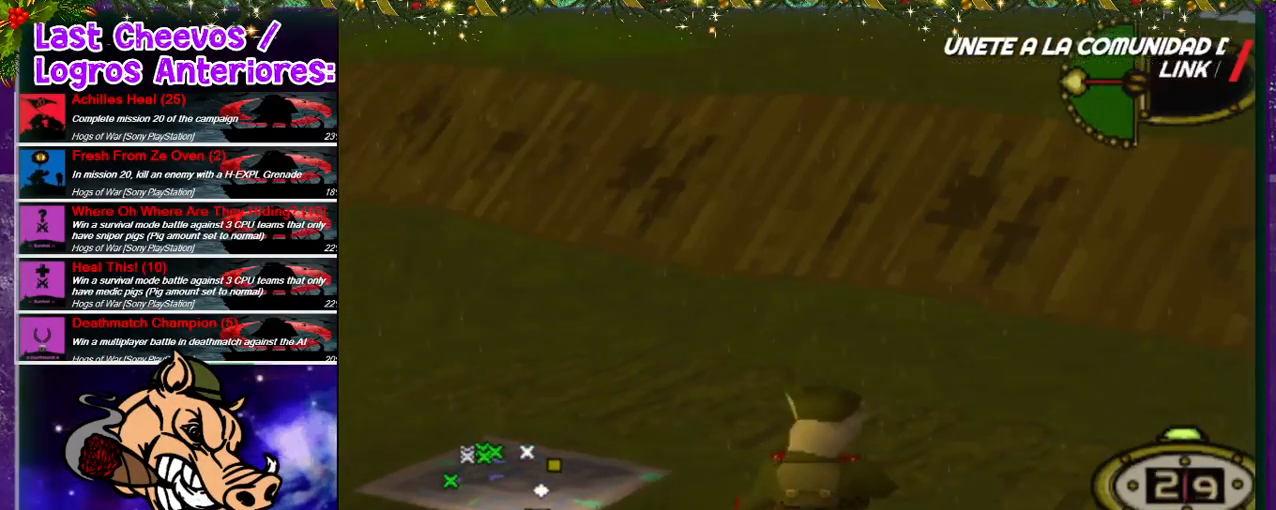
{"dt_ms": 500, "buttons": ["DPAD_LEFT"], "left_stick": "center", "right_stick": "center", "events": []}
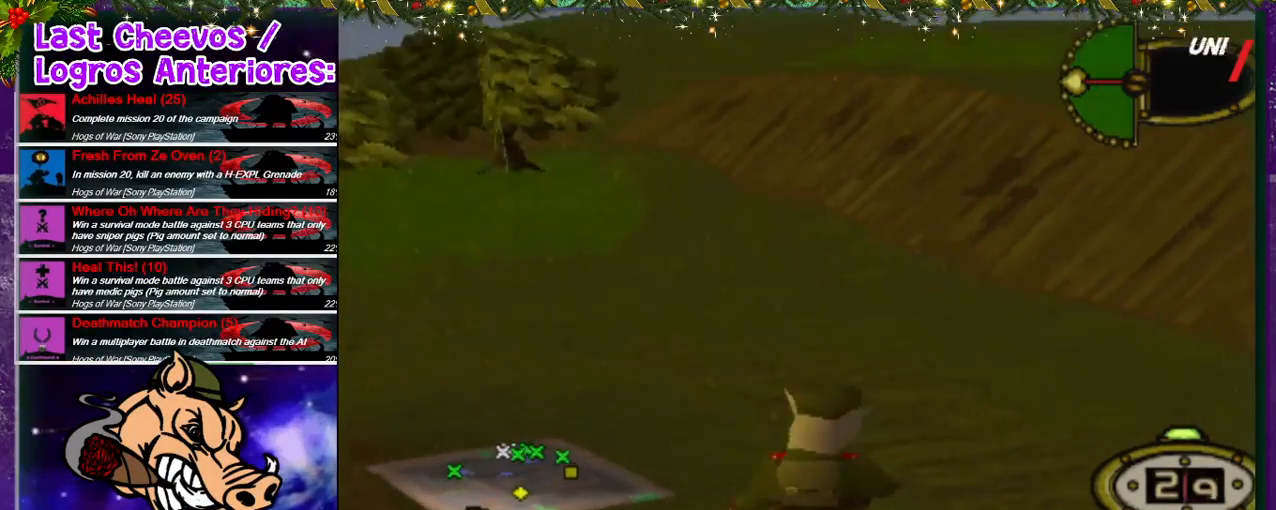
{"dt_ms": 500, "buttons": ["DPAD_LEFT"], "left_stick": "center", "right_stick": "center", "events": []}
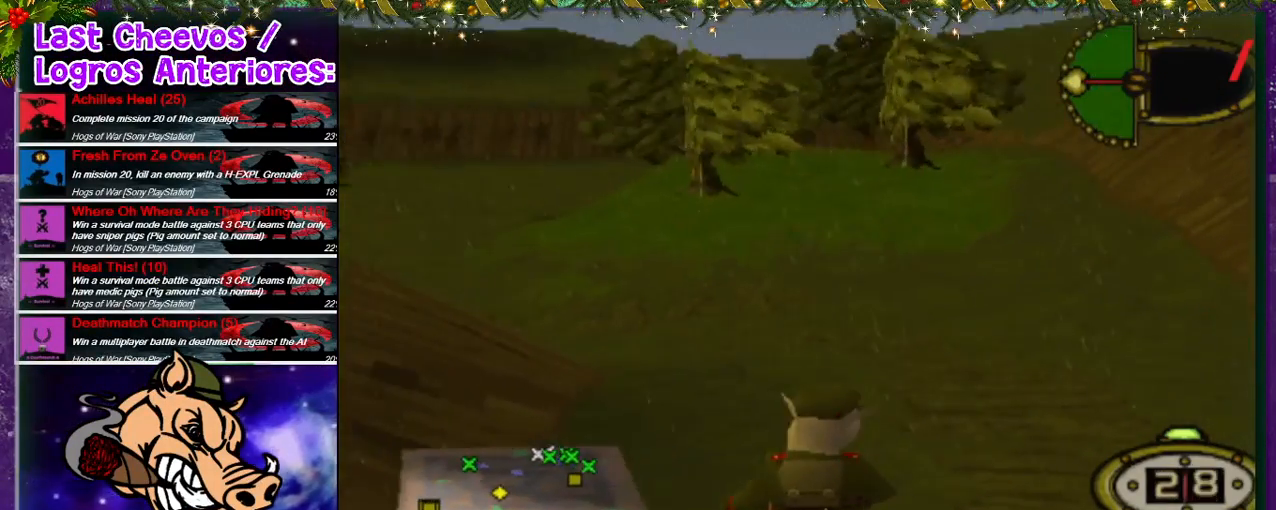
{"dt_ms": 500, "buttons": ["DPAD_RIGHT"], "left_stick": "center", "right_stick": "center", "events": [[333, "DPAD_DOWN", "down"], [367, "DPAD_LEFT", "up"], [367, "DPAD_RIGHT", "down"], [400, "DPAD_DOWN", "up"]]}
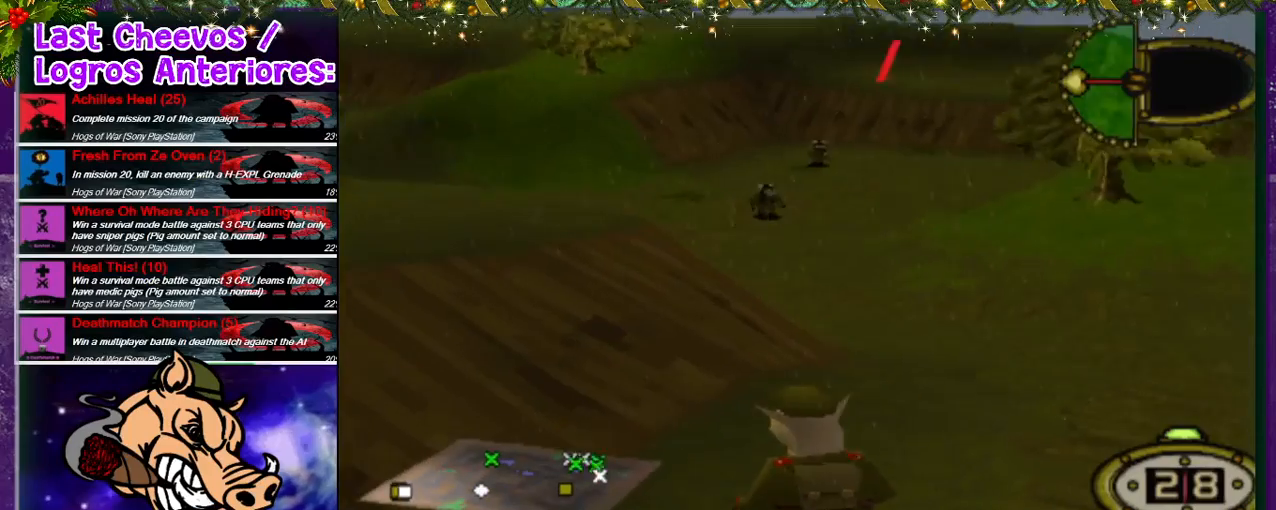
{"dt_ms": 500, "buttons": ["CIRCLE"], "left_stick": "center", "right_stick": "center", "events": [[300, "DPAD_UP", "down"], [333, "CIRCLE", "down"], [400, "DPAD_RIGHT", "up"], [500, "DPAD_UP", "up"]]}
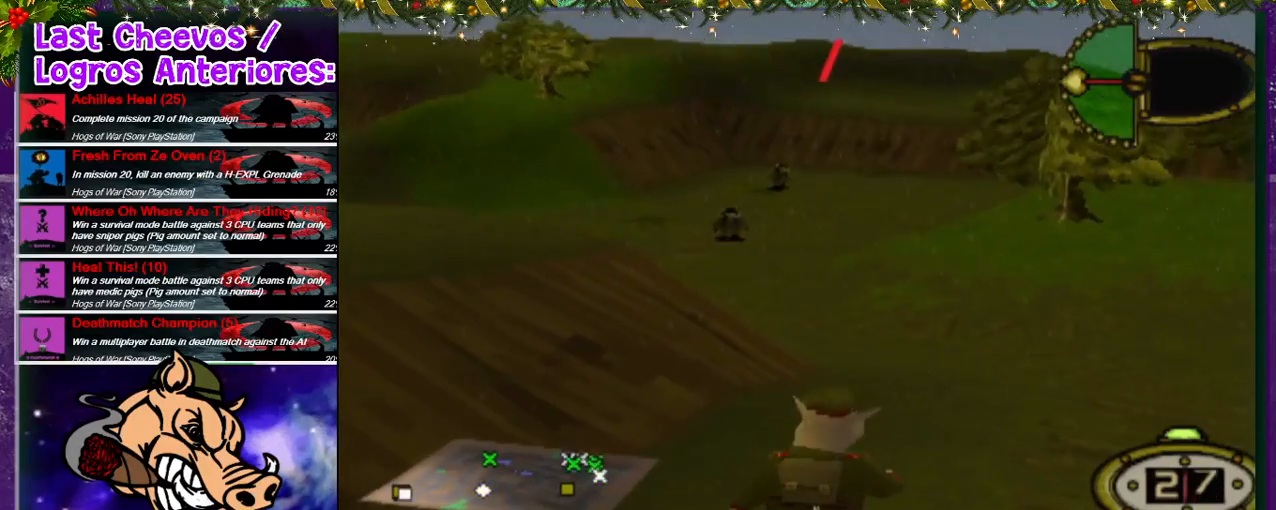
{"dt_ms": 500, "buttons": [], "left_stick": "center", "right_stick": "center"}
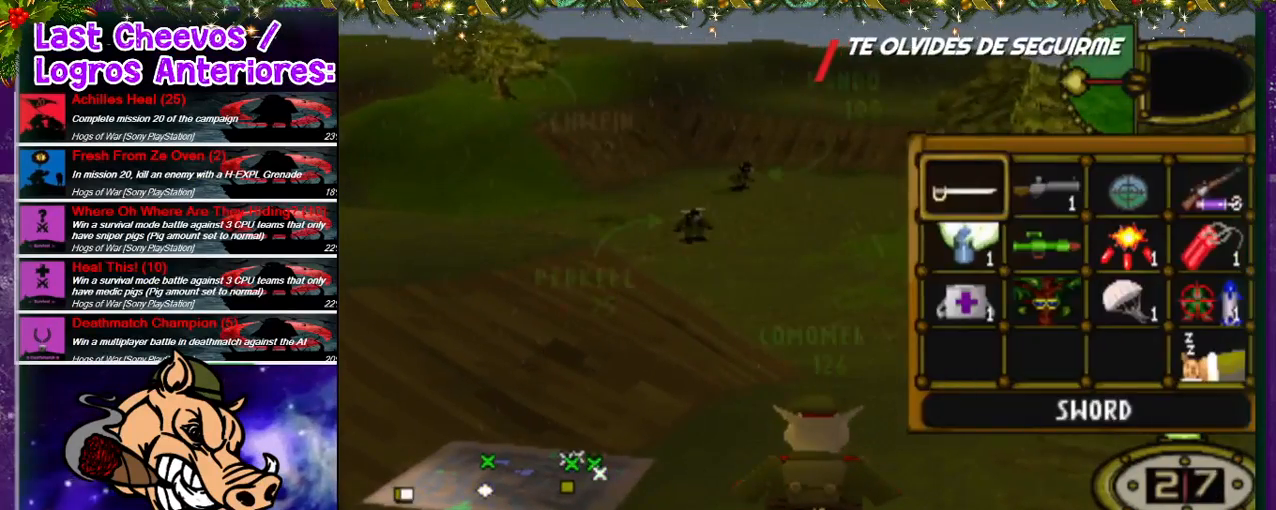
{"dt_ms": 500, "buttons": ["DPAD_UP"], "left_stick": "center", "right_stick": "center", "events": [[267, "TRIANGLE", "down"], [300, "TRIANGLE", "up"], [333, "DPAD_UP", "down"]]}
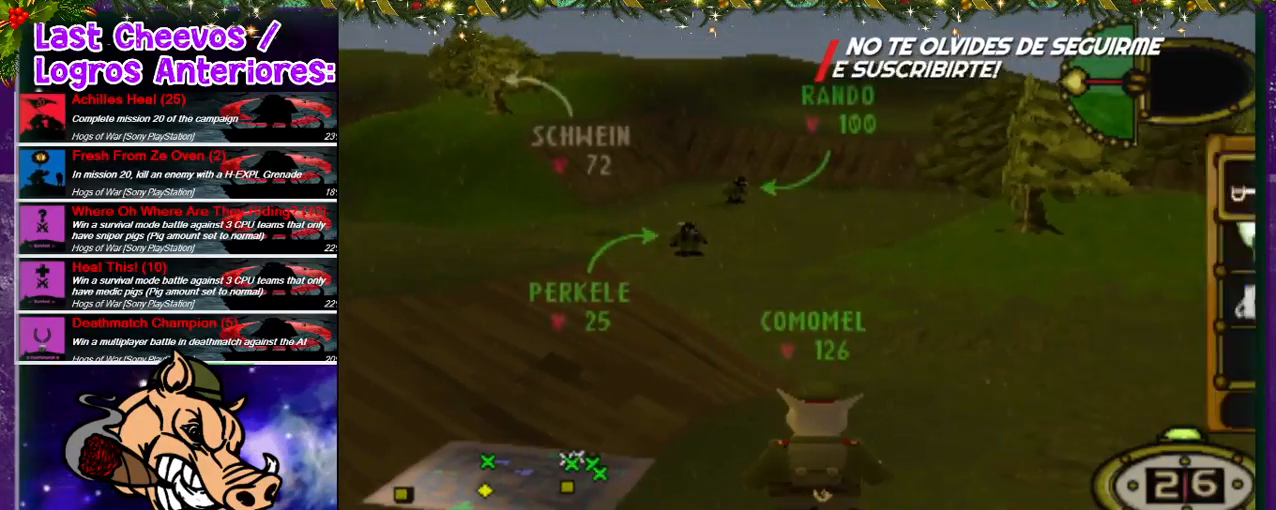
{"dt_ms": 500, "buttons": ["DPAD_UP"], "left_stick": "center", "right_stick": "center", "events": []}
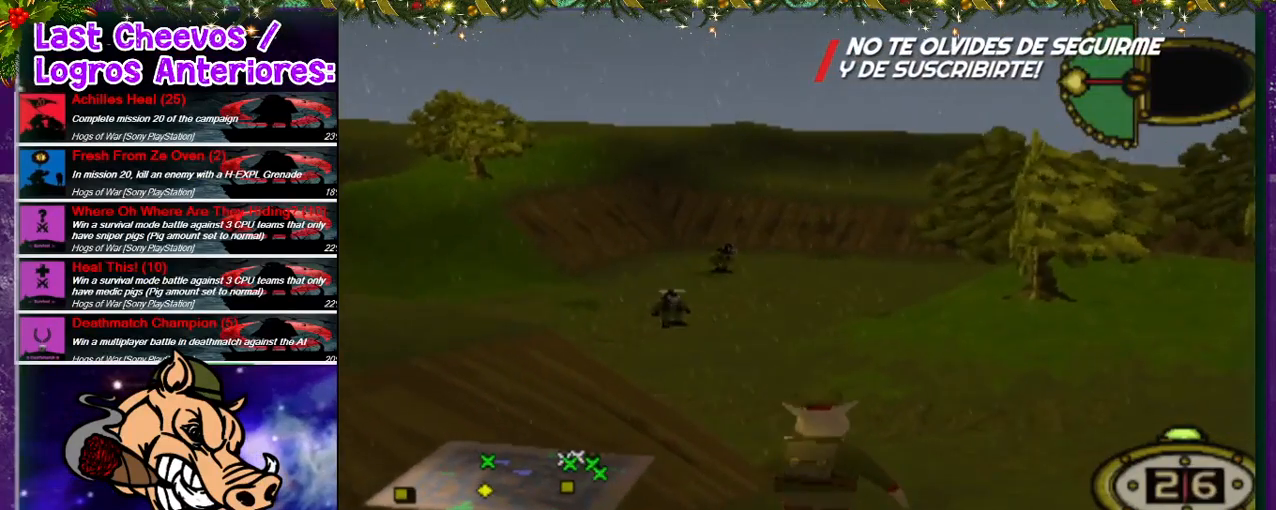
{"dt_ms": 500, "buttons": ["DPAD_UP", "DPAD_LEFT"], "left_stick": "center", "right_stick": "center", "events": [[300, "DPAD_LEFT", "down"]]}
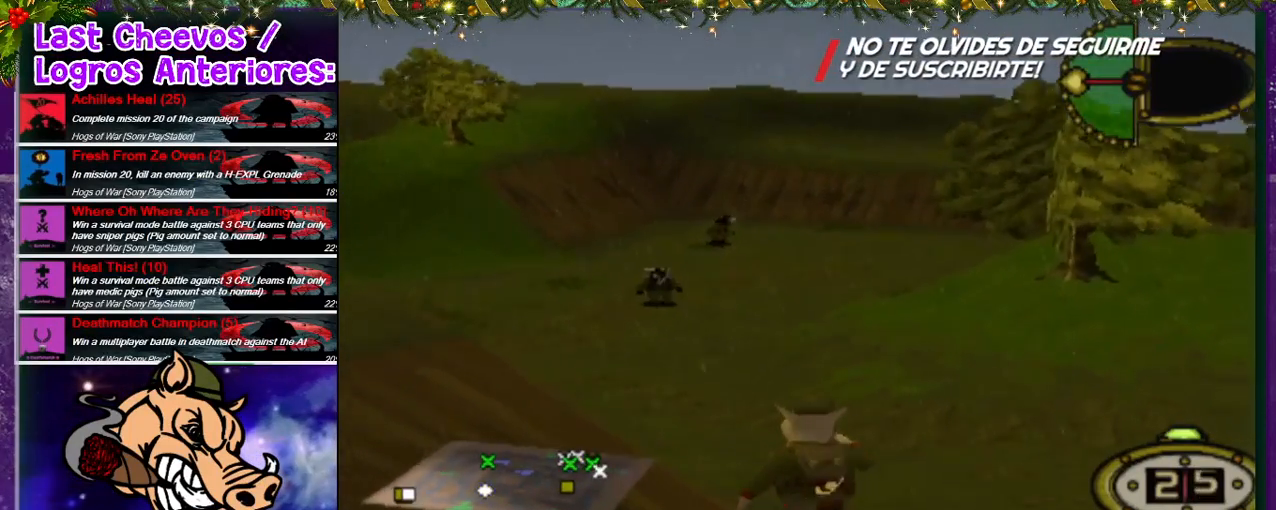
{"dt_ms": 500, "buttons": ["DPAD_UP", "DPAD_LEFT"], "left_stick": "center", "right_stick": "center", "events": []}
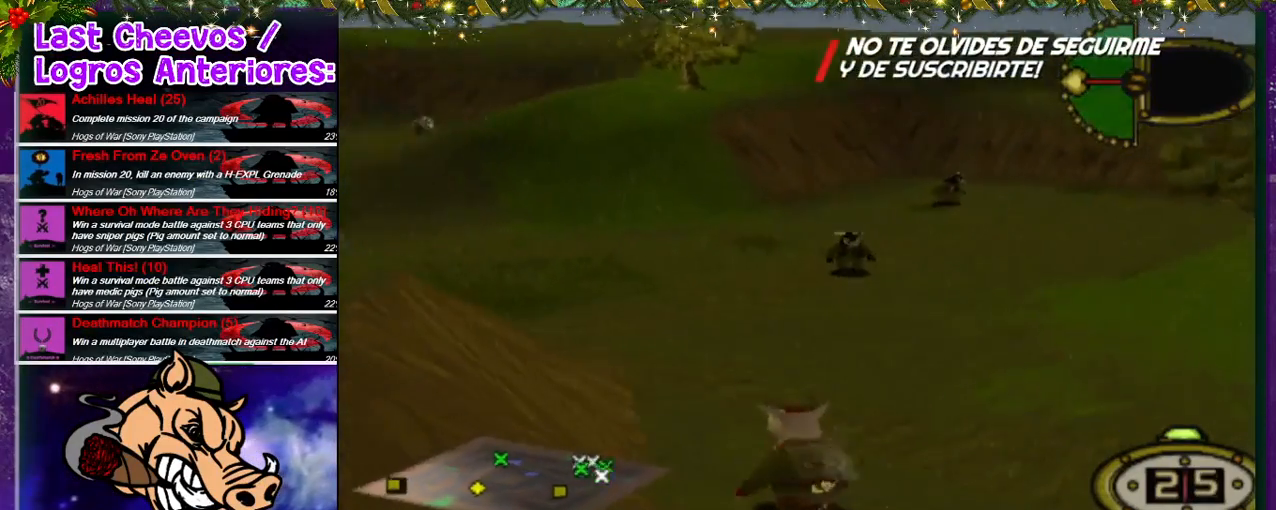
{"dt_ms": 500, "buttons": ["DPAD_UP", "DPAD_LEFT"], "left_stick": "up-right", "right_stick": "center", "events": [[100, "DPAD_LEFT", "up"], [167, "left_stick", "left"], [267, "DPAD_LEFT", "down"], [333, "left_stick", "up"], [400, "left_stick", "up-right"]]}
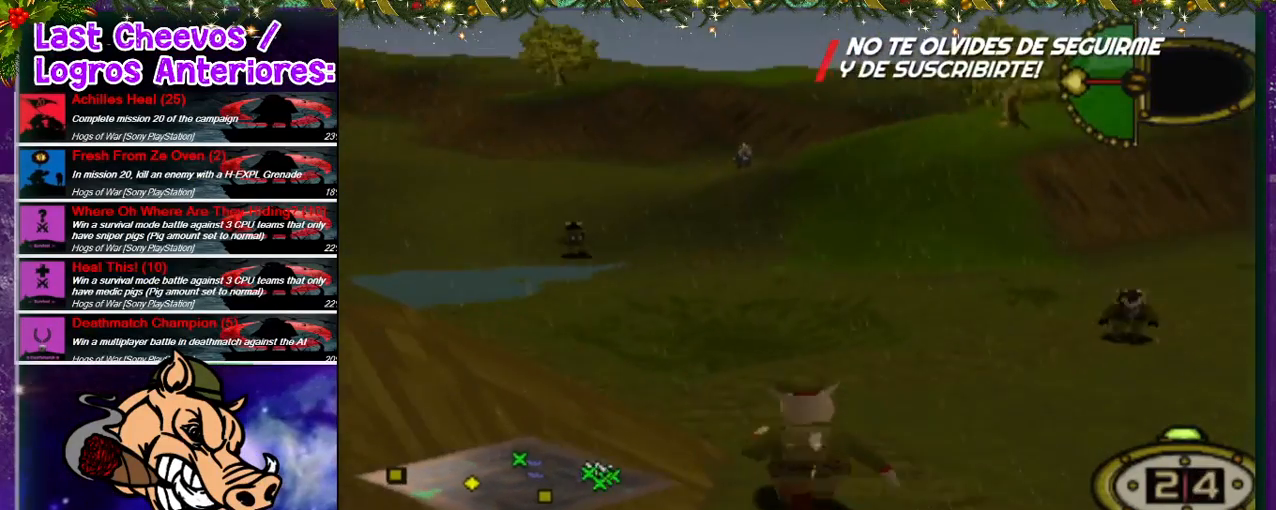
{"dt_ms": 500, "buttons": [], "left_stick": "center", "right_stick": "center"}
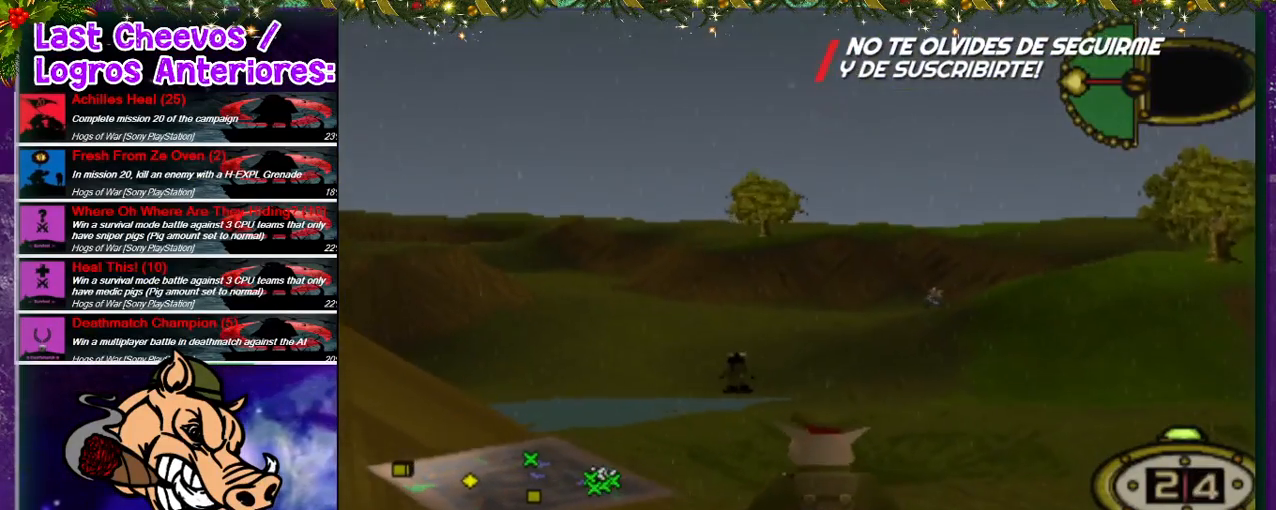
{"dt_ms": 1000, "buttons": [], "left_stick": "center", "right_stick": "up-left"}
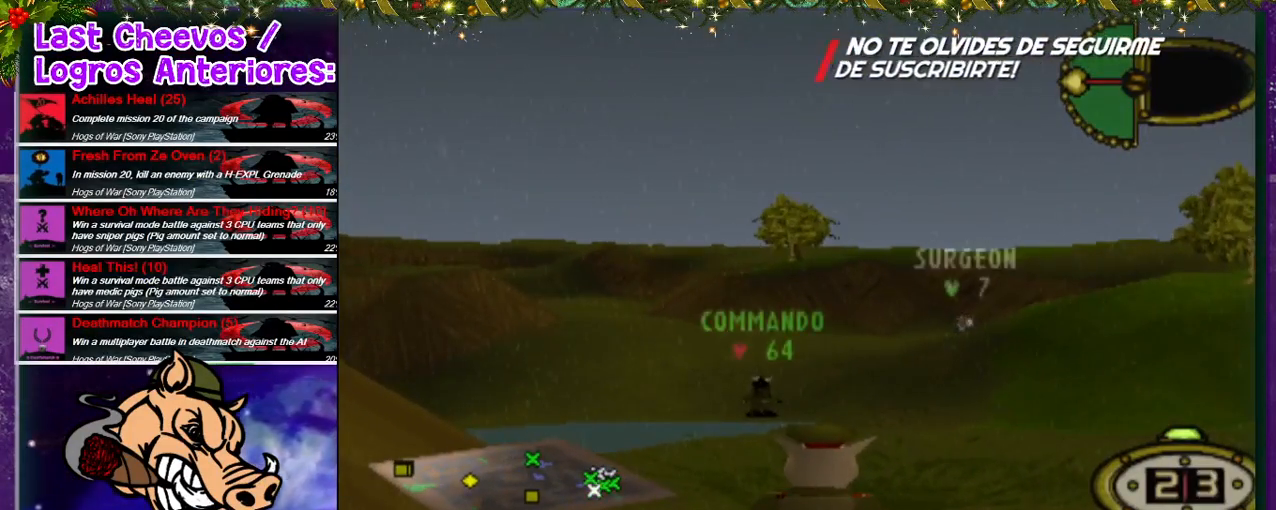
{"dt_ms": 500, "buttons": ["DPAD_RIGHT"], "left_stick": "center", "right_stick": "center"}
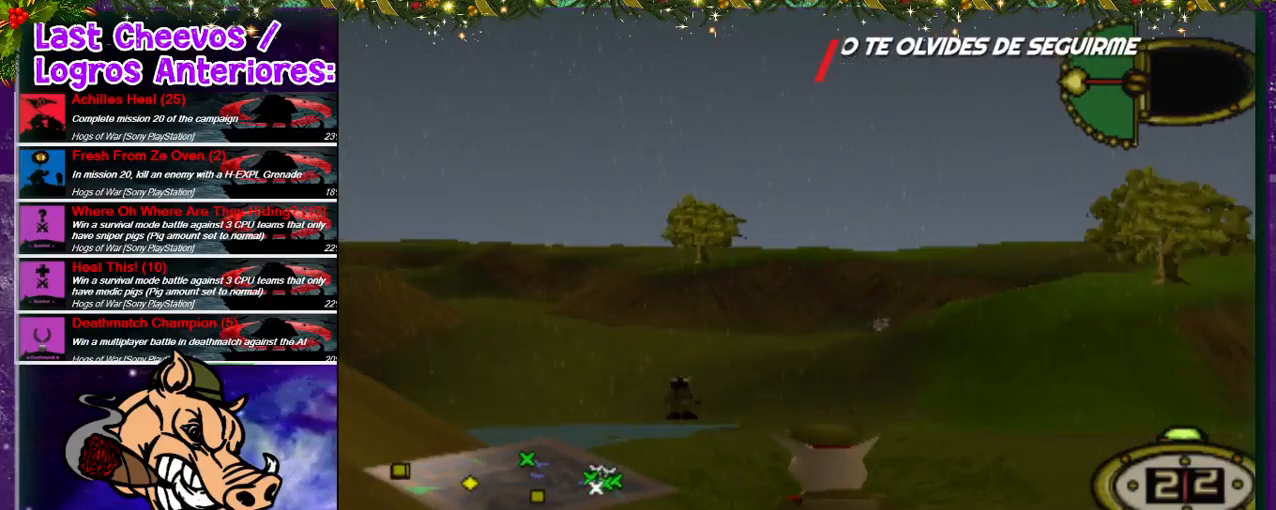
{"dt_ms": 500, "buttons": [], "left_stick": "center", "right_stick": "center"}
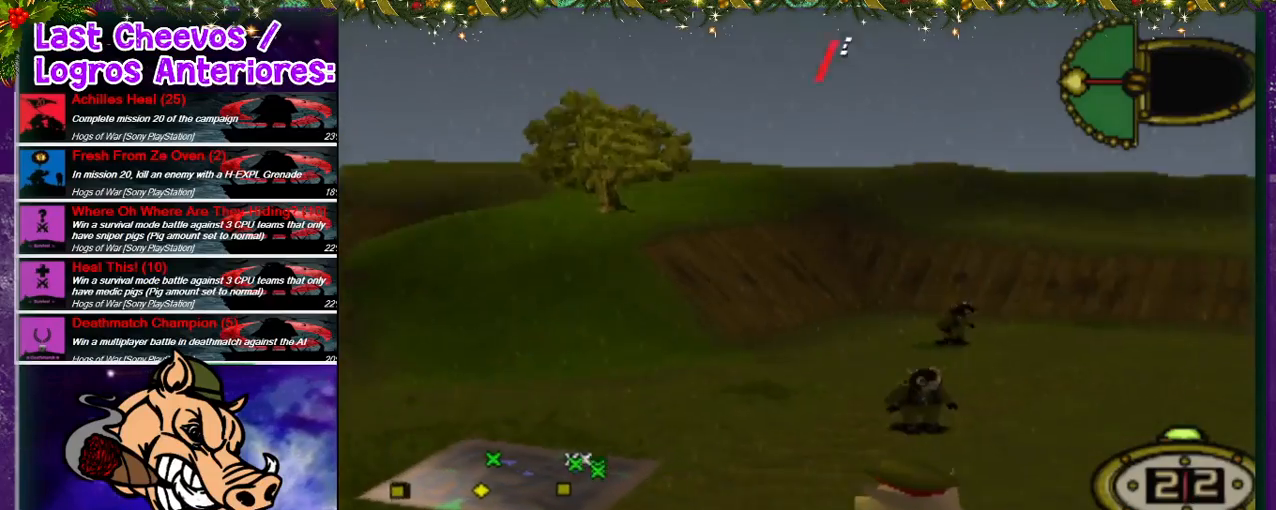
{"dt_ms": 500, "buttons": [], "left_stick": "center", "right_stick": "center", "events": []}
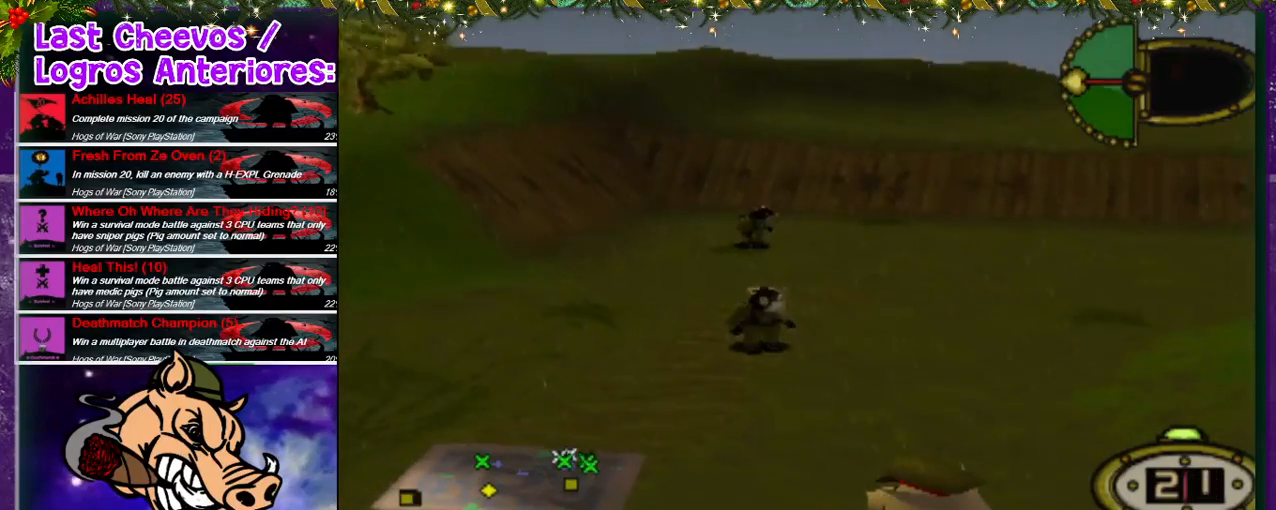
{"dt_ms": 500, "buttons": [], "left_stick": "center", "right_stick": "center", "events": []}
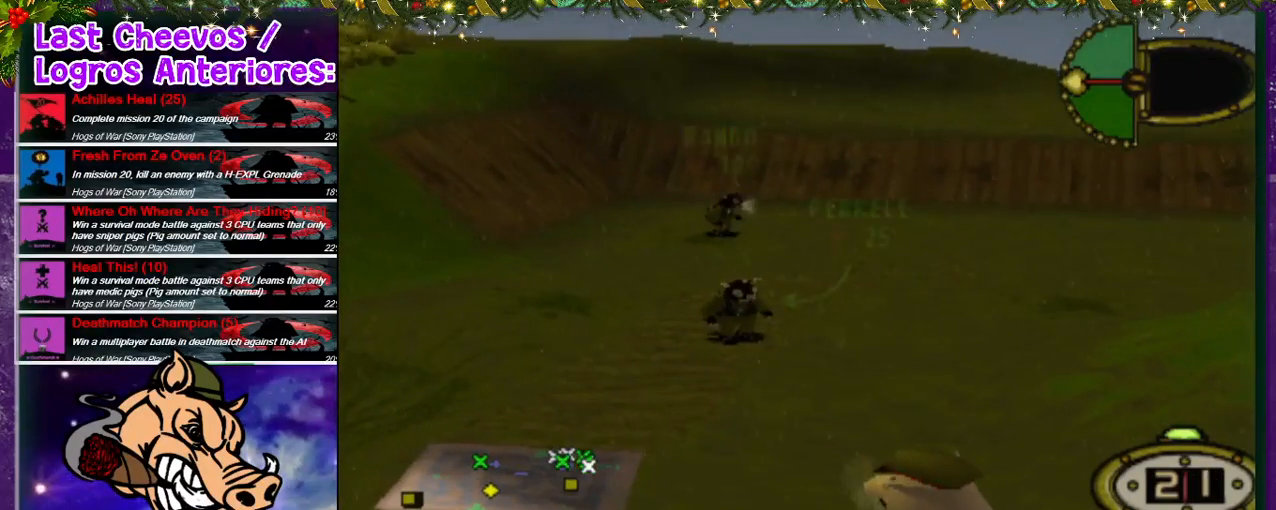
{"dt_ms": 500, "buttons": [], "left_stick": "center", "right_stick": "center", "events": []}
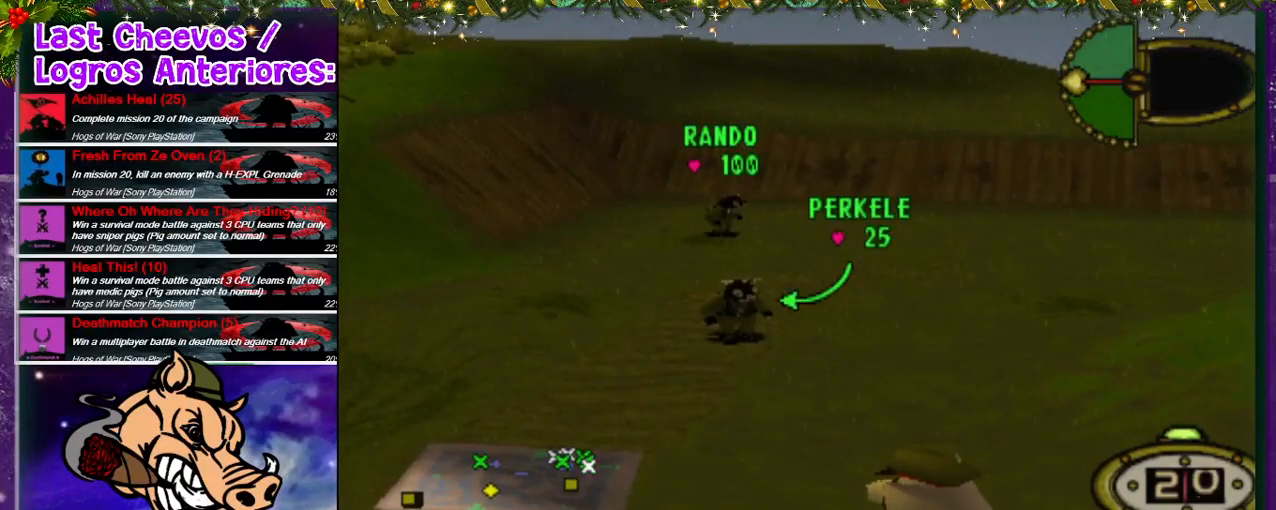
{"dt_ms": 500, "buttons": [], "left_stick": "center", "right_stick": "center", "events": [[267, "CIRCLE", "down"], [400, "CIRCLE", "up"]]}
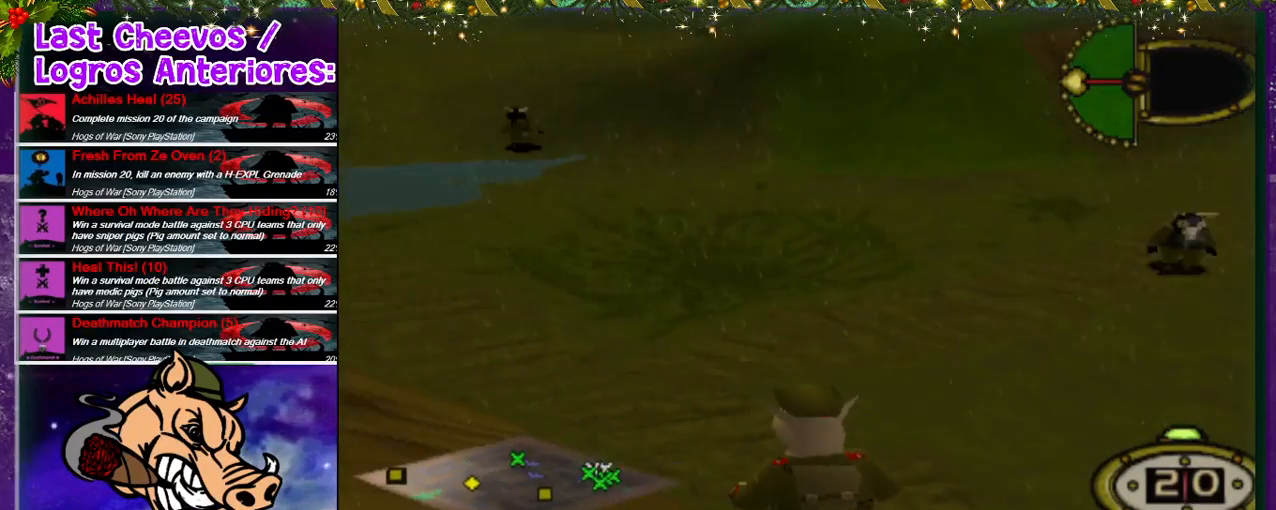
{"dt_ms": 500, "buttons": [], "left_stick": "center", "right_stick": "center", "events": [[167, "DPAD_RIGHT", "down"], [267, "DPAD_RIGHT", "up"], [367, "DPAD_RIGHT", "down"], [433, "DPAD_RIGHT", "up"]]}
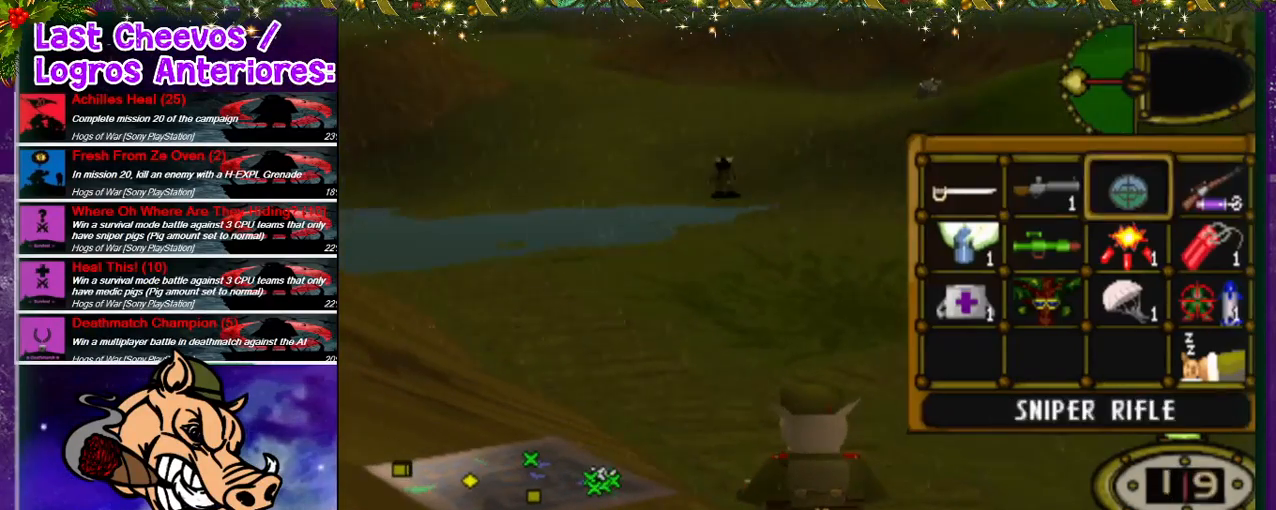
{"dt_ms": 500, "buttons": [], "left_stick": "center", "right_stick": "center", "events": [[33, "DPAD_RIGHT", "down"], [133, "DPAD_RIGHT", "up"]]}